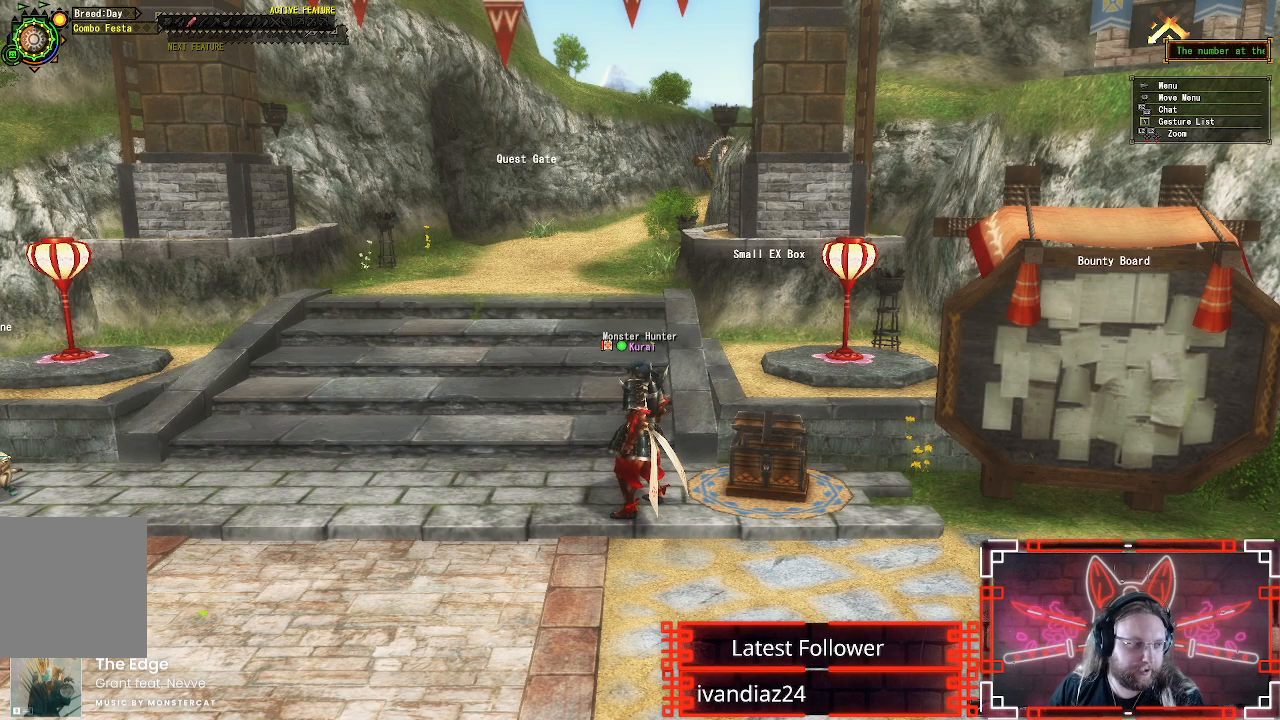
Gameplay with a controller (Xbox layout); each line is a JSON object with the inputs held at the frame after it. "events" lists button and stick changes between this image and that frame as [ms after this image, input, new state], when the widget could be followed in between. Not read: R3.
{"buttons": ["R1"], "left_stick": "left", "right_stick": "center", "events": [[183, "left_stick", "left"], [367, "R1", "down"]]}
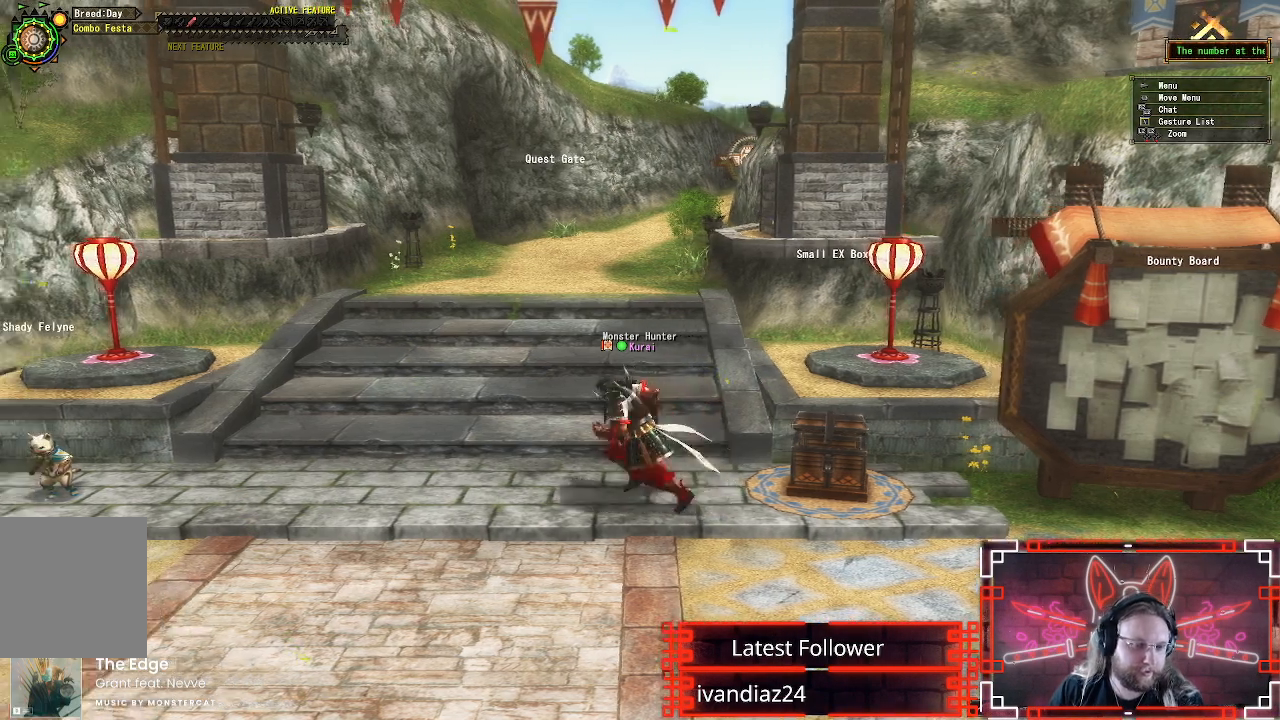
{"buttons": ["R1"], "left_stick": "left", "right_stick": "left", "events": [[200, "right_stick", "left"]]}
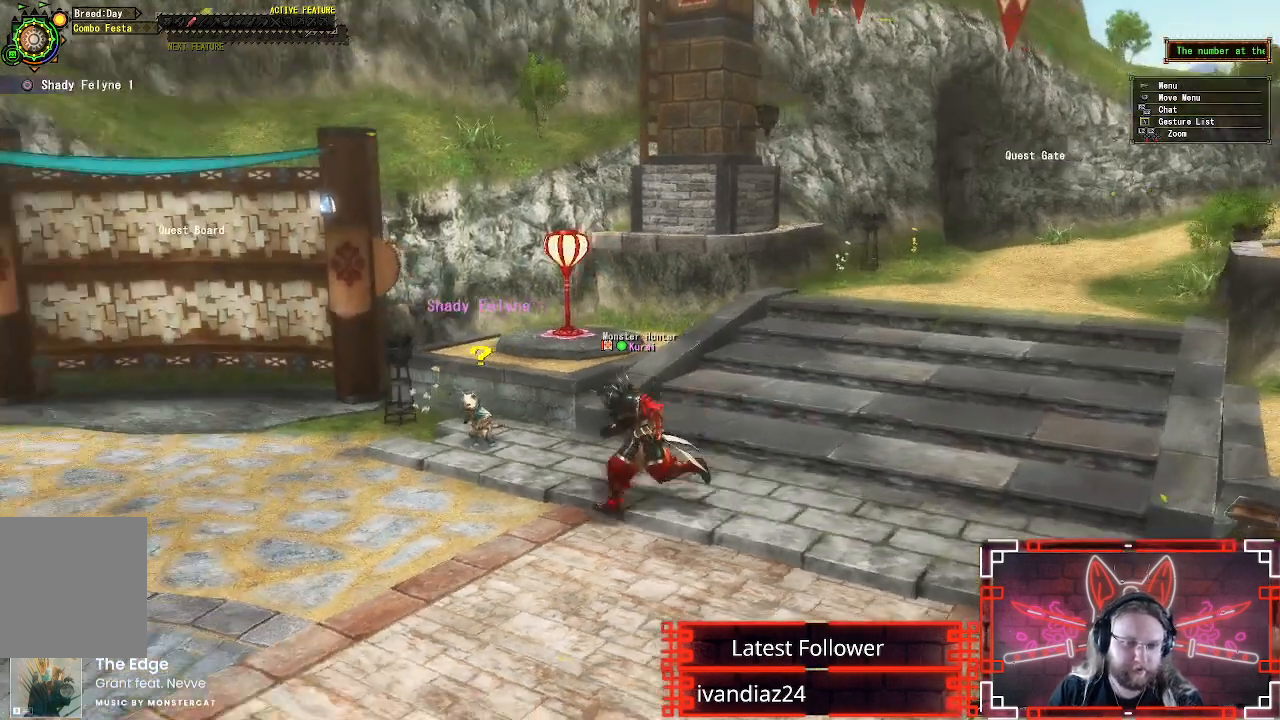
{"buttons": ["R1"], "left_stick": "up-left", "right_stick": "center", "events": [[233, "right_stick", "center"], [250, "left_stick", "up-left"]]}
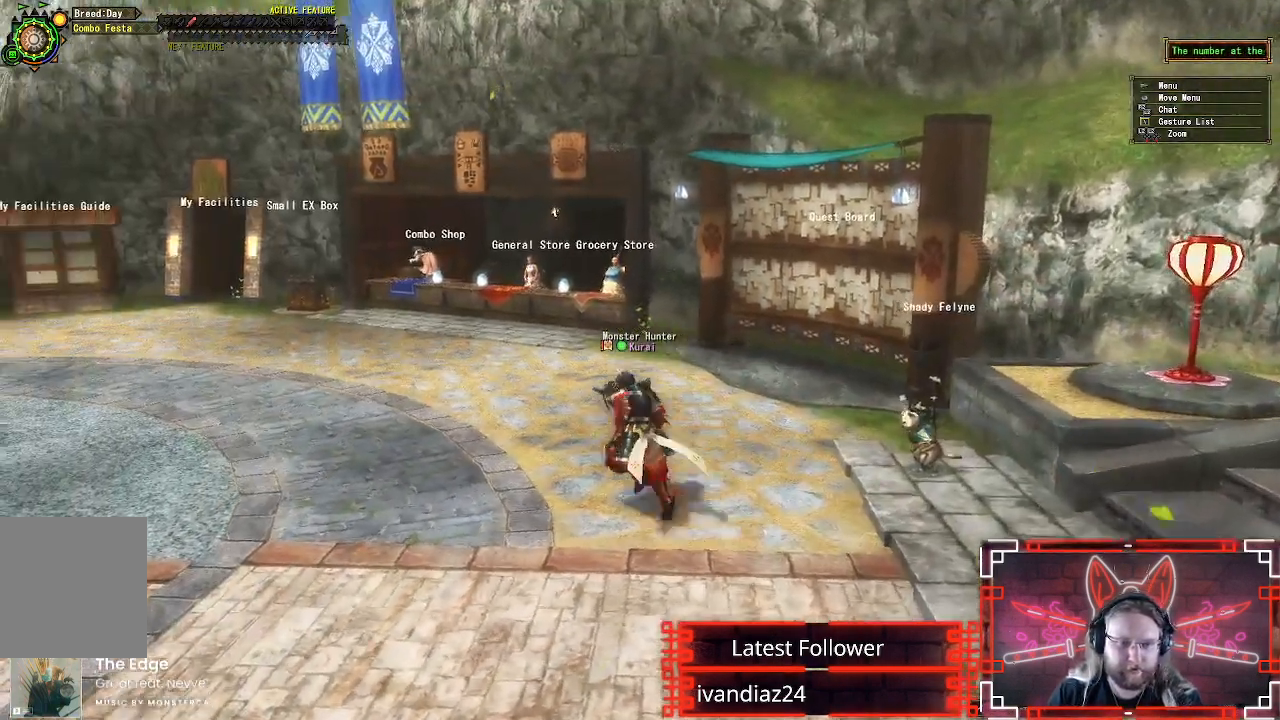
{"buttons": ["R1"], "left_stick": "up-left", "right_stick": "center", "events": []}
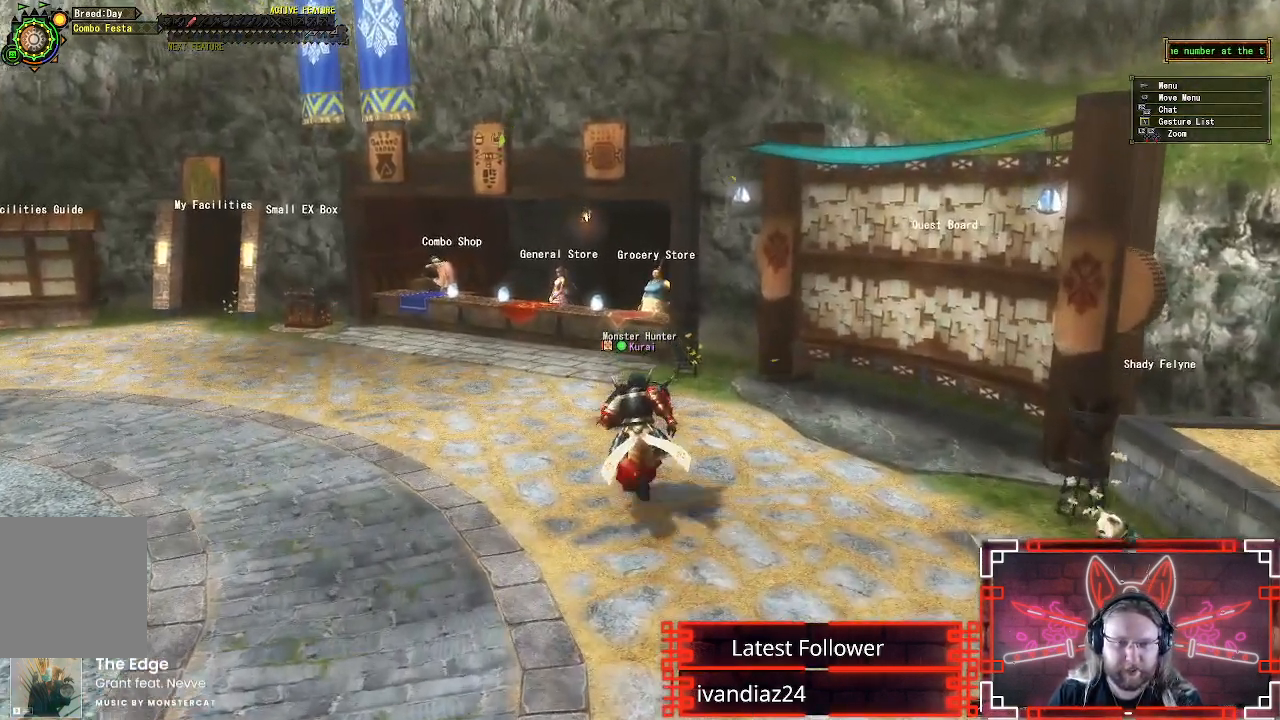
{"buttons": ["R1"], "left_stick": "up-left", "right_stick": "down-right", "events": [[17, "right_stick", "down"], [117, "right_stick", "center"], [450, "right_stick", "down-right"]]}
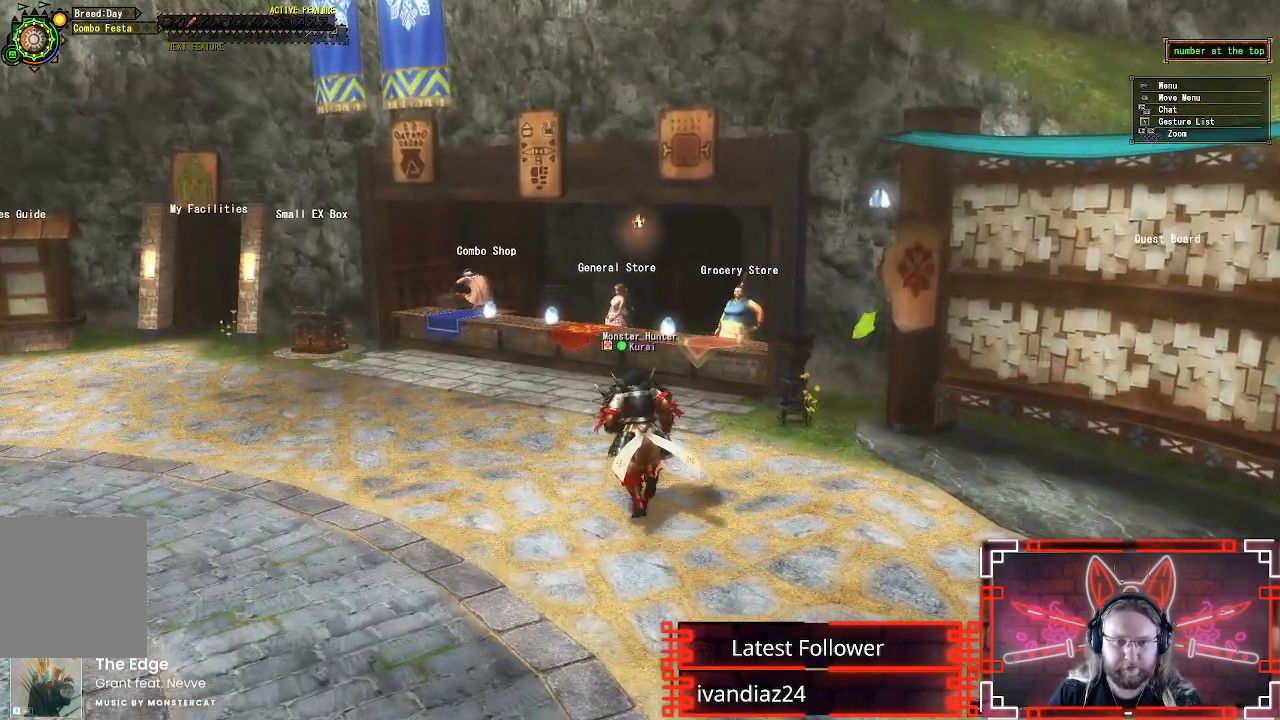
{"buttons": ["R1"], "left_stick": "up-left", "right_stick": "center", "events": [[100, "right_stick", "center"]]}
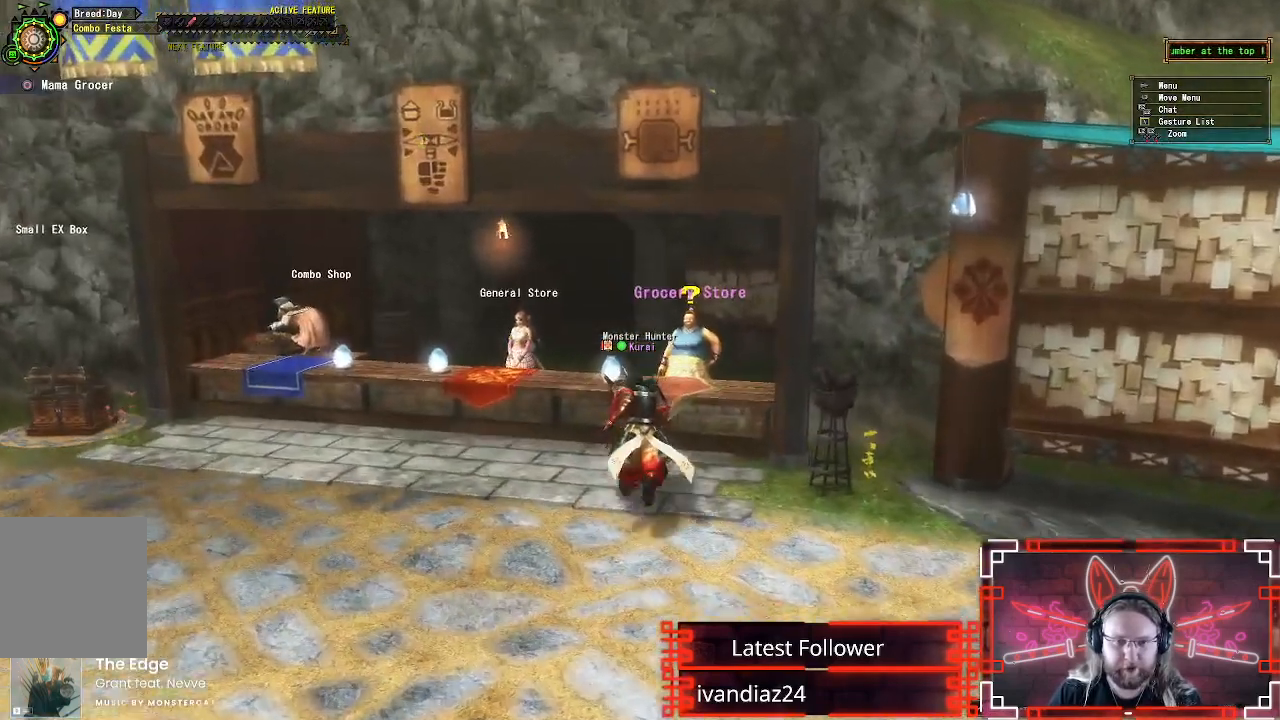
{"buttons": ["R1"], "left_stick": "up-left", "right_stick": "center", "events": []}
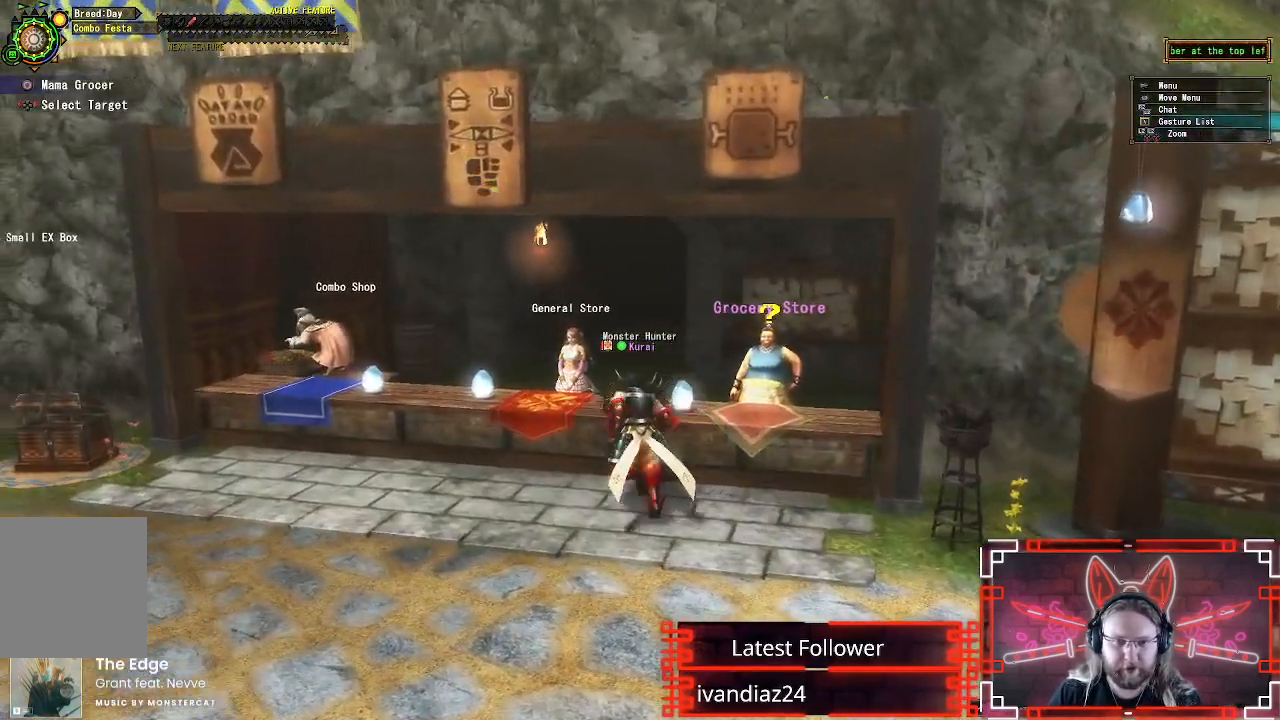
{"buttons": ["B"], "left_stick": "center", "right_stick": "center", "events": [[133, "B", "down"], [133, "R1", "up"], [150, "left_stick", "up"], [250, "B", "up"], [383, "left_stick", "center"], [417, "B", "down"]]}
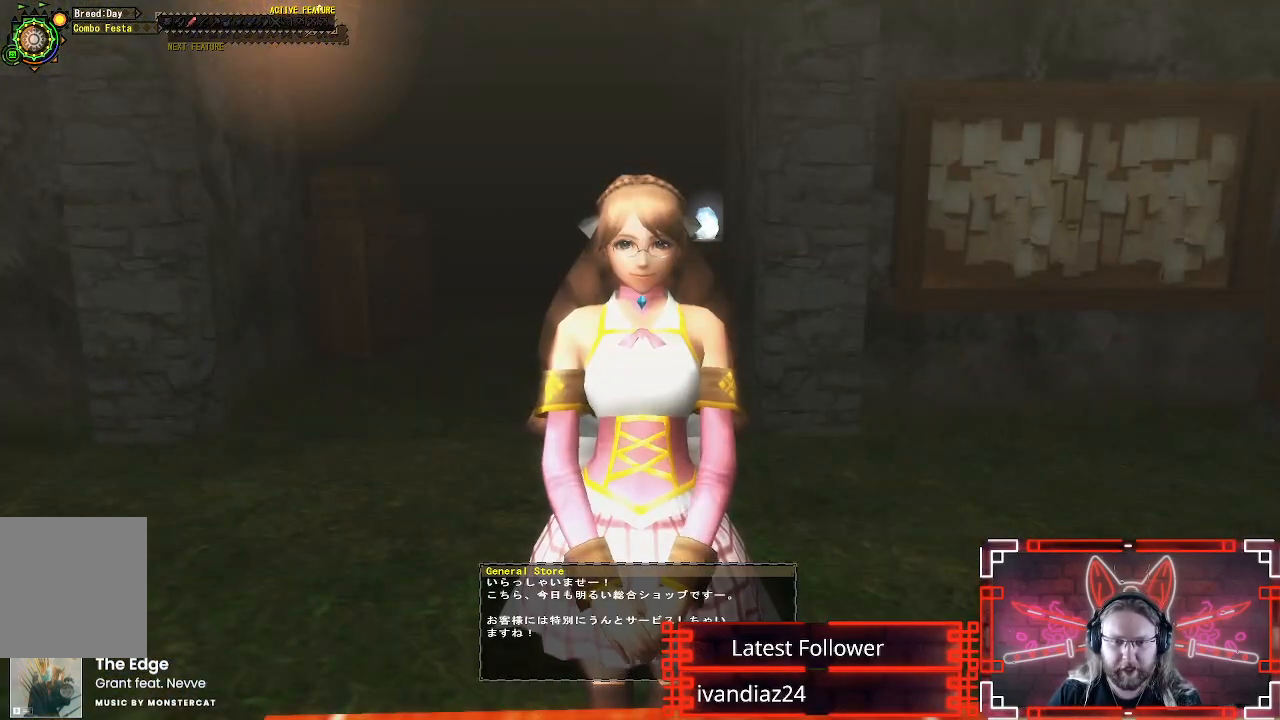
{"buttons": [], "left_stick": "center", "right_stick": "center", "events": [[50, "B", "up"], [133, "B", "down"], [233, "B", "up"]]}
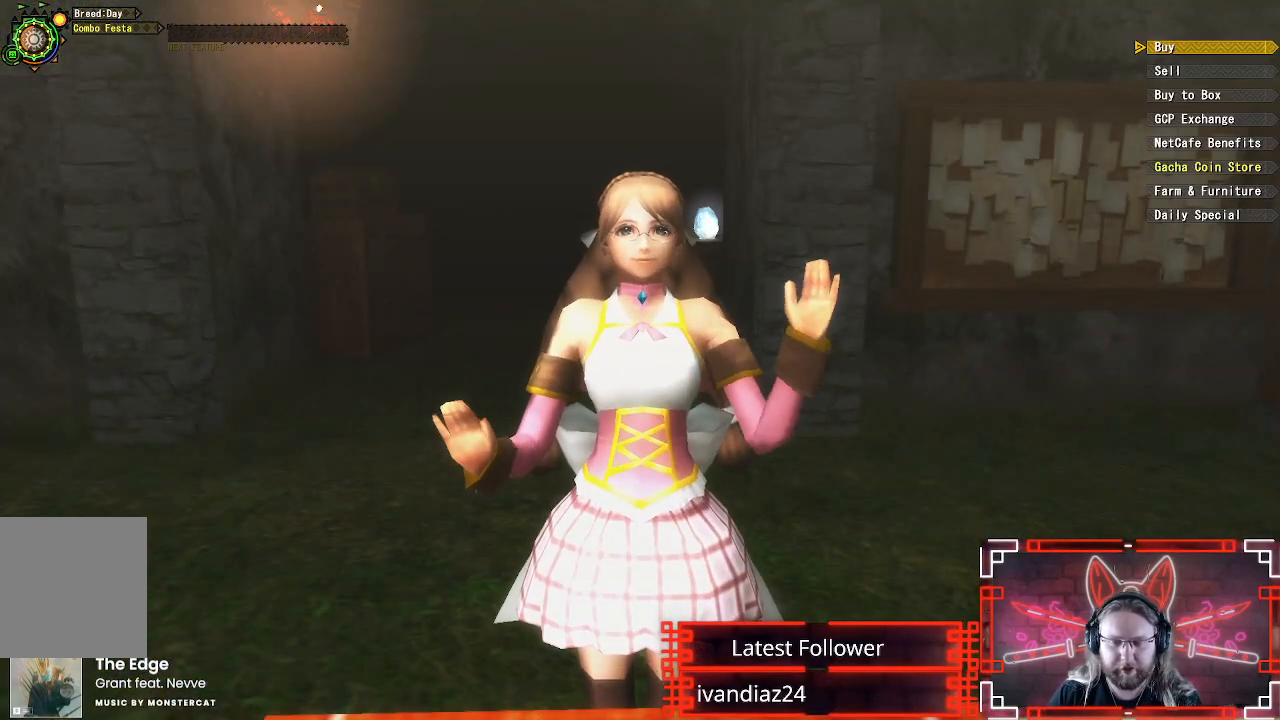
{"buttons": [], "left_stick": "center", "right_stick": "center", "events": [[183, "DPAD_DOWN", "down"], [283, "DPAD_DOWN", "up"], [383, "DPAD_DOWN", "down"], [483, "DPAD_DOWN", "up"]]}
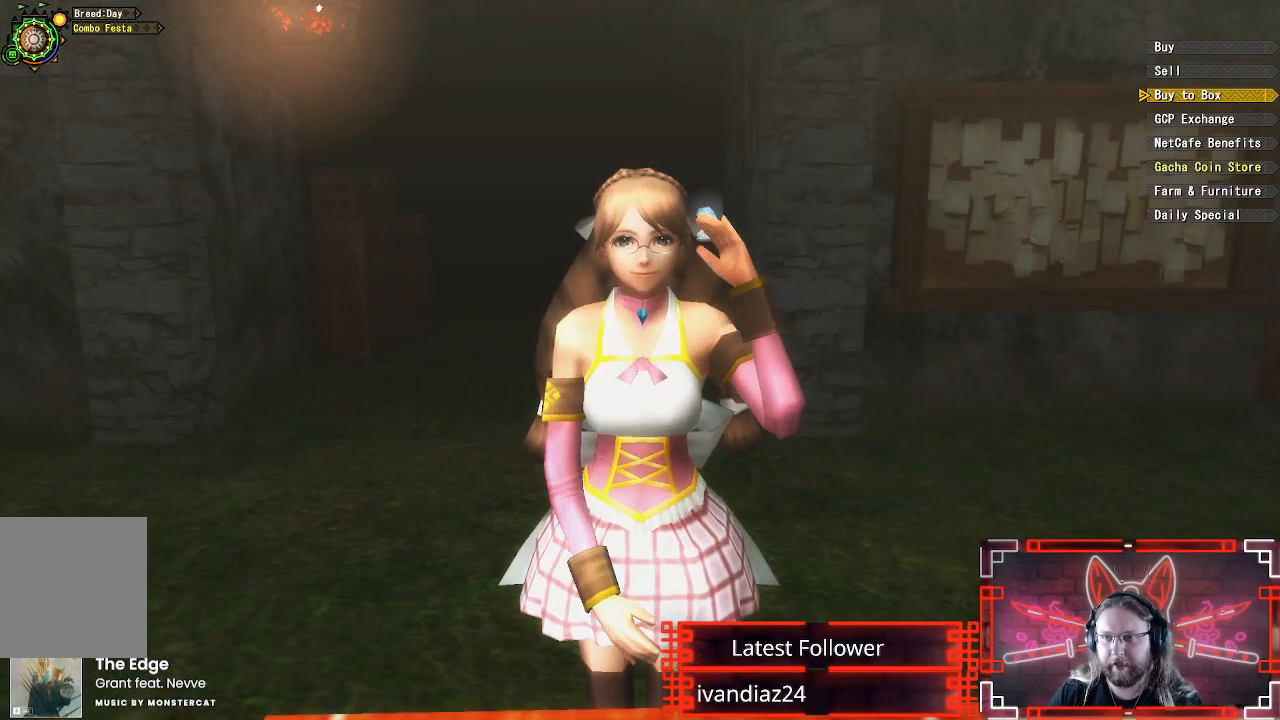
{"buttons": [], "left_stick": "center", "right_stick": "center", "events": [[117, "DPAD_DOWN", "down"], [217, "DPAD_DOWN", "up"], [333, "DPAD_DOWN", "down"], [483, "DPAD_DOWN", "up"]]}
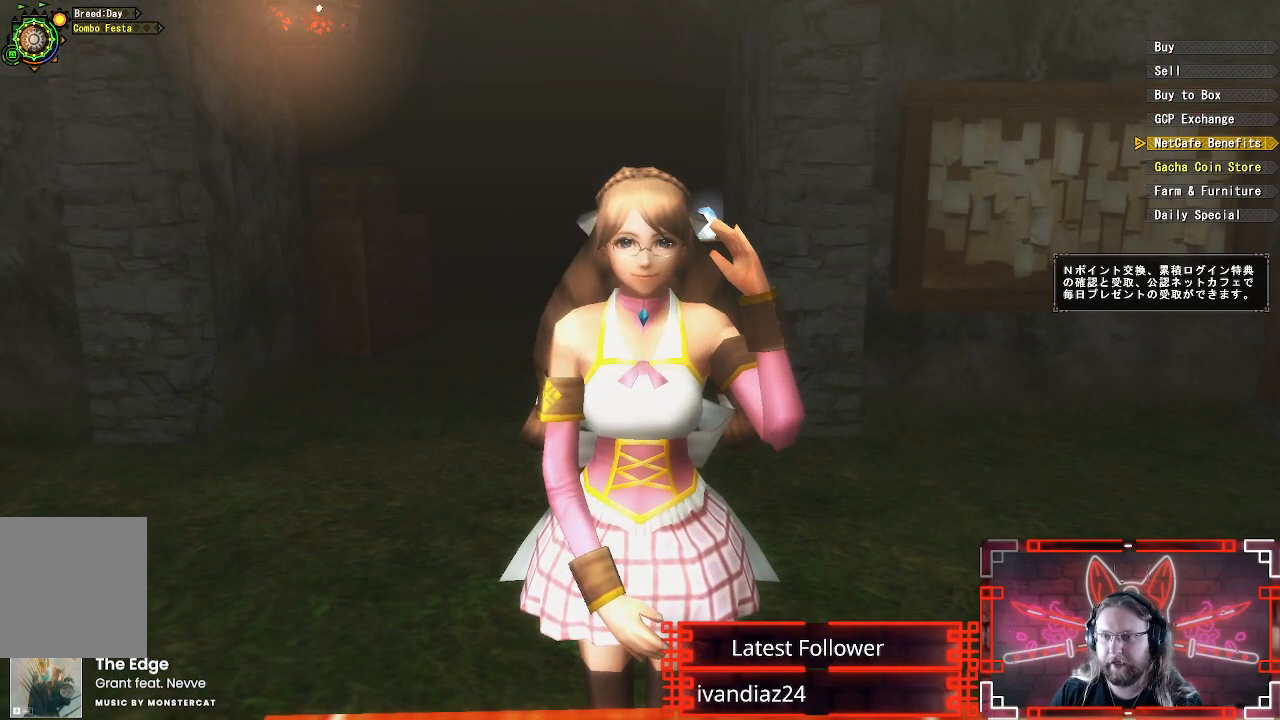
{"buttons": ["B"], "left_stick": "center", "right_stick": "center", "events": [[483, "B", "down"]]}
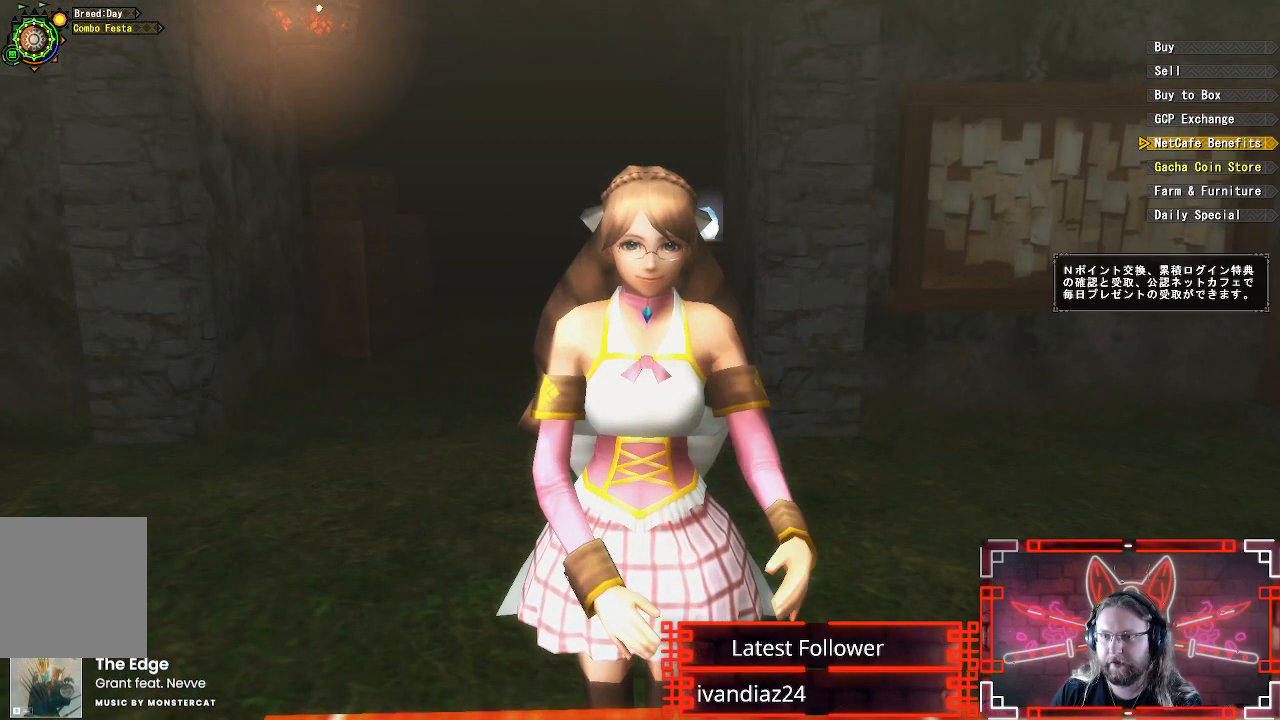
{"buttons": [], "left_stick": "center", "right_stick": "center", "events": [[150, "B", "up"]]}
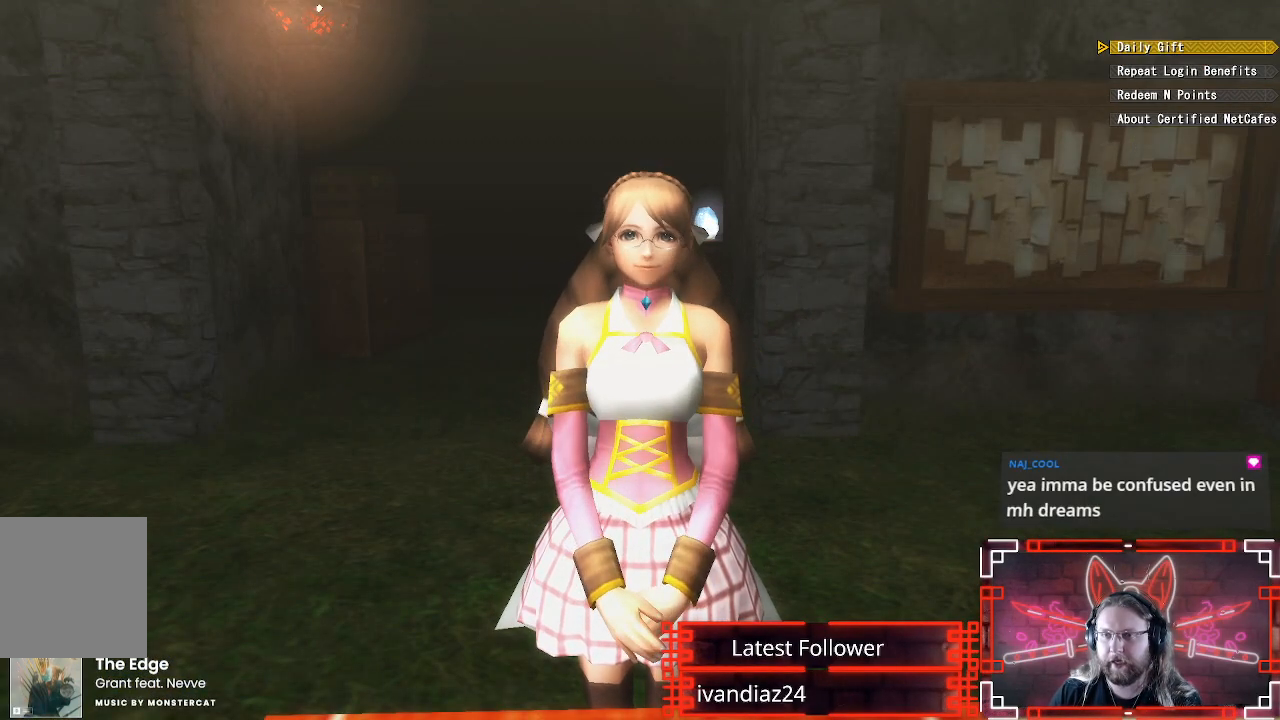
{"buttons": [], "left_stick": "center", "right_stick": "center", "events": [[150, "B", "down"], [350, "B", "up"]]}
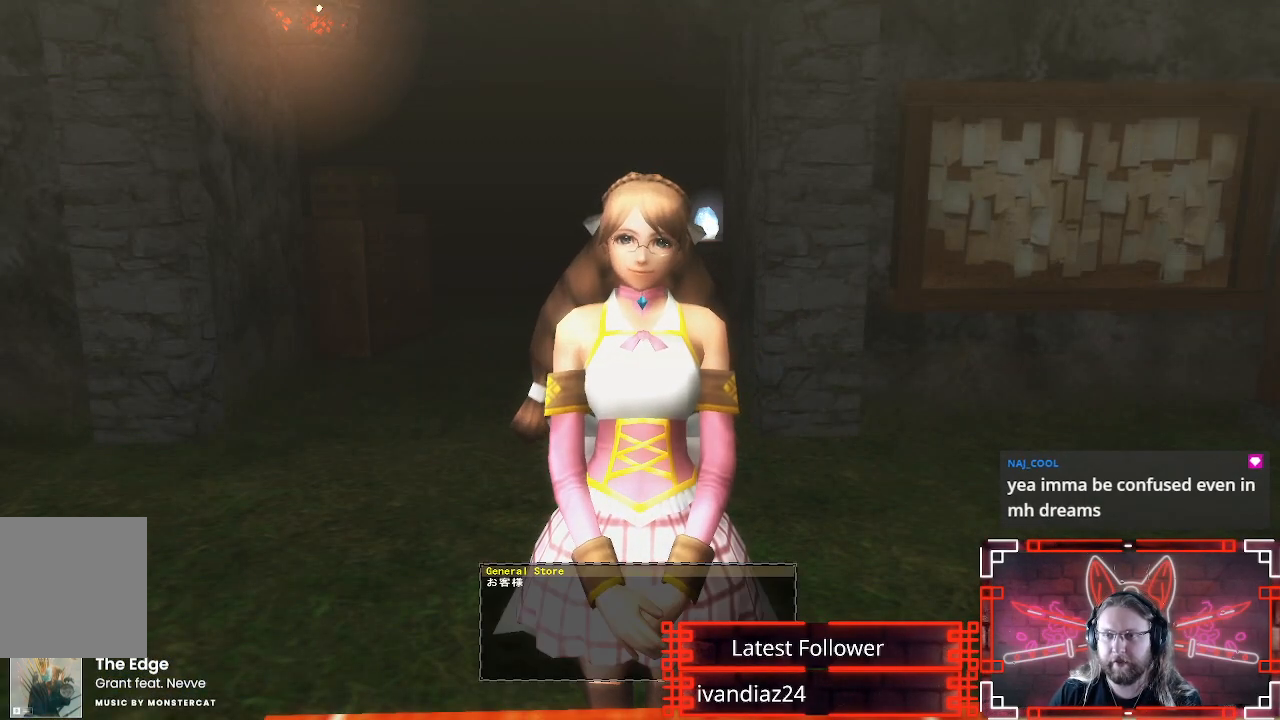
{"buttons": [], "left_stick": "center", "right_stick": "center", "events": [[283, "B", "down"], [433, "B", "up"]]}
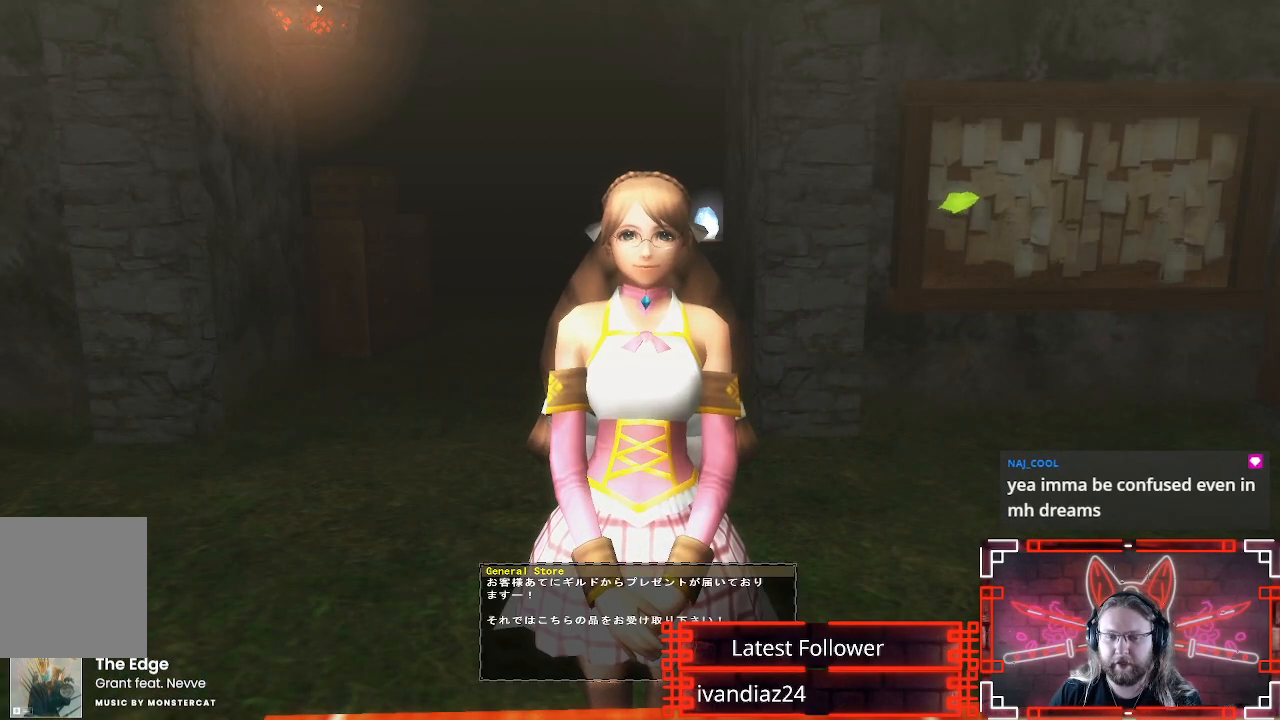
{"buttons": [], "left_stick": "center", "right_stick": "center", "events": [[167, "B", "down"], [233, "B", "up"]]}
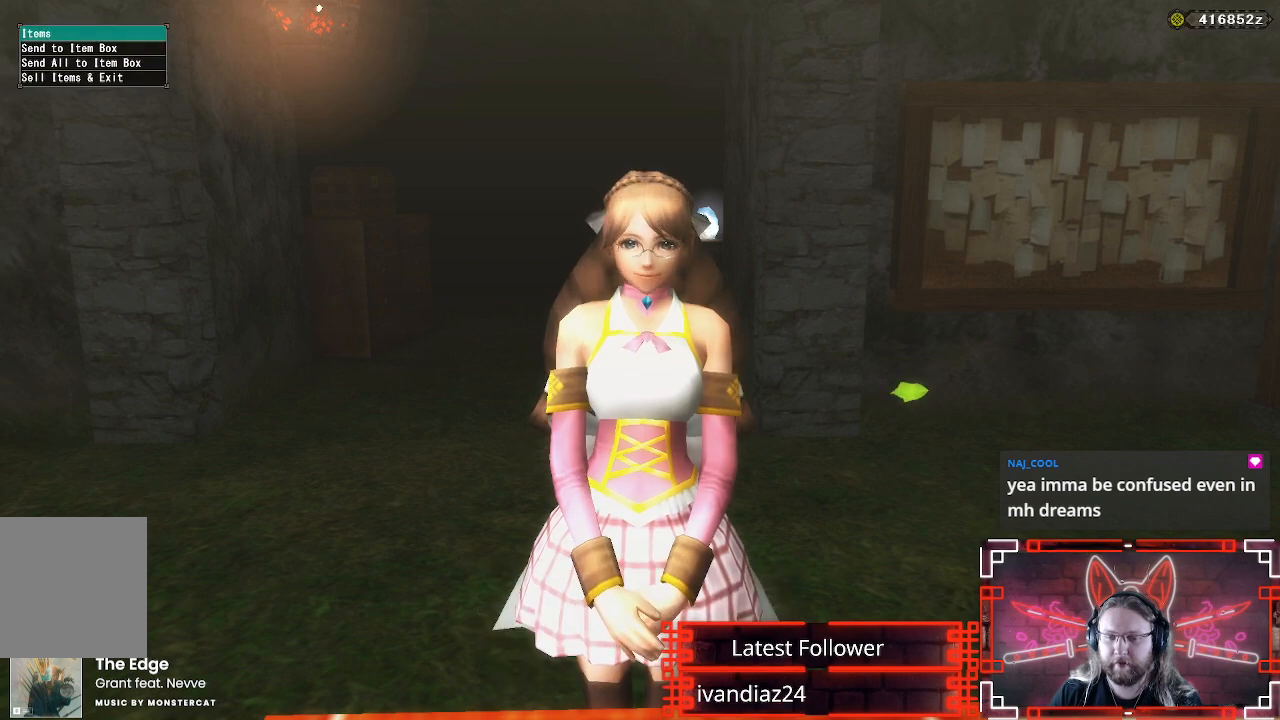
{"buttons": [], "left_stick": "center", "right_stick": "center", "events": []}
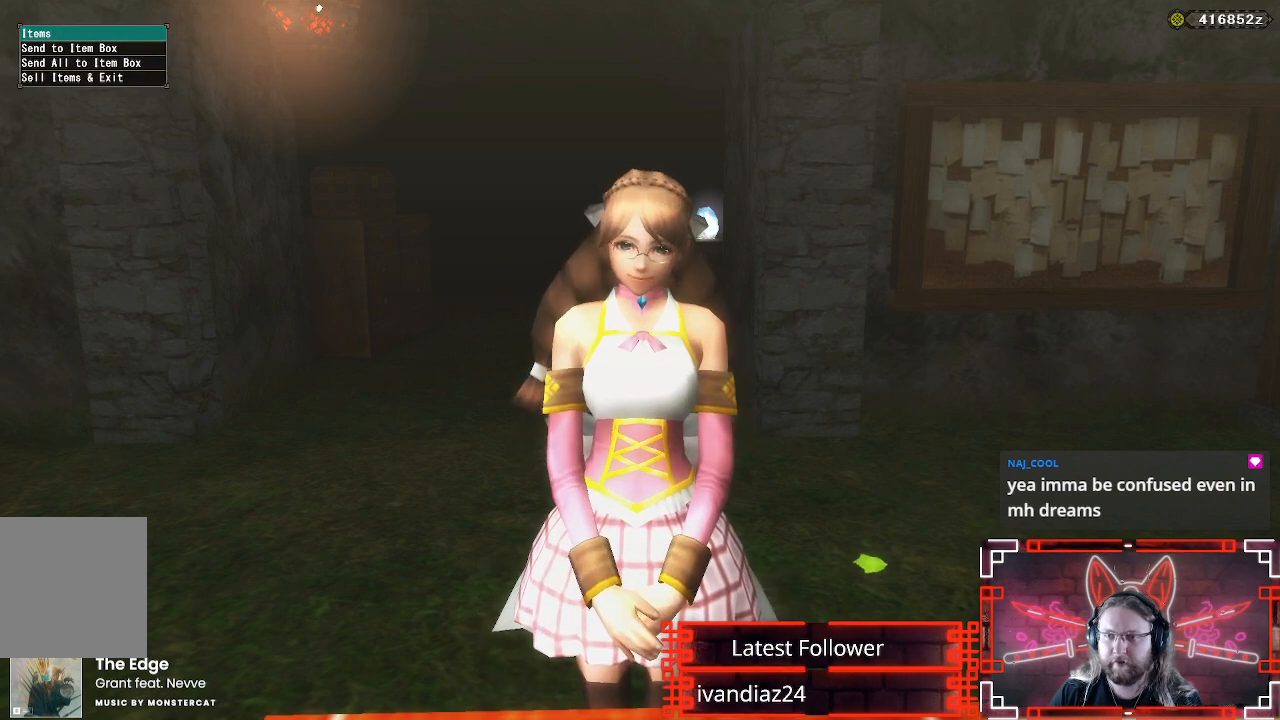
{"buttons": [], "left_stick": "center", "right_stick": "center", "events": []}
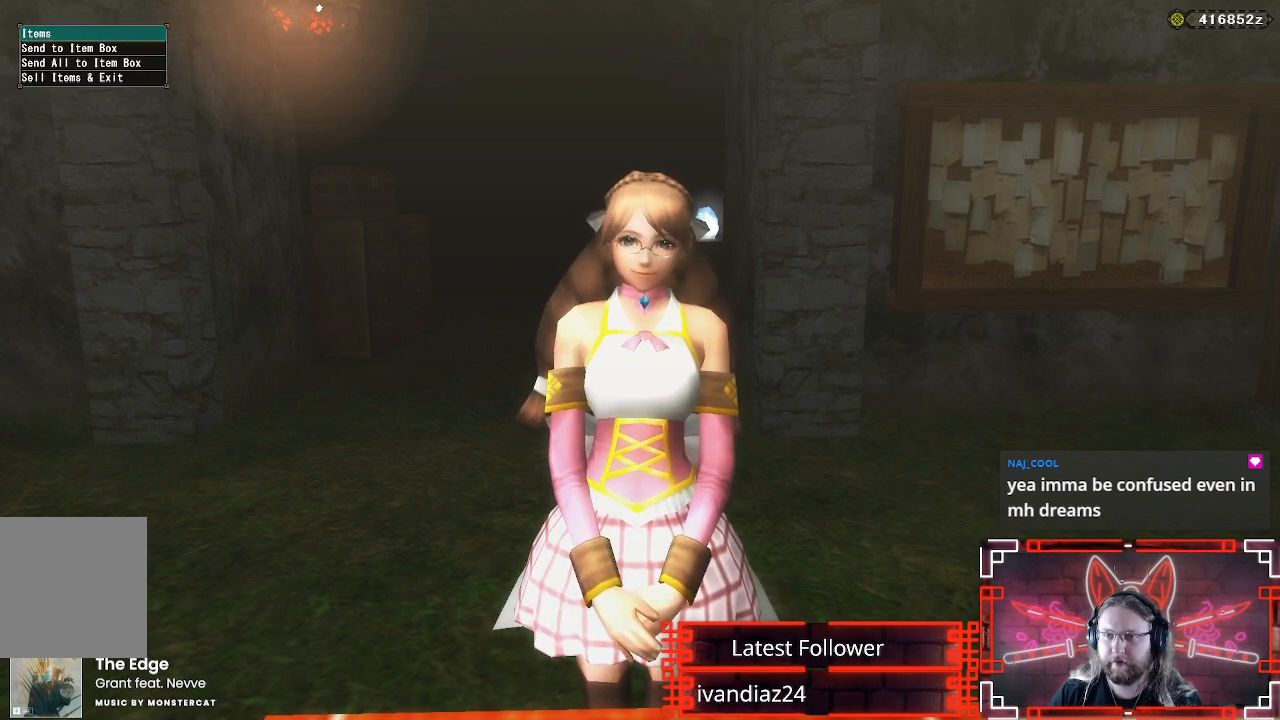
{"buttons": [], "left_stick": "center", "right_stick": "center", "events": [[100, "B", "down"], [233, "B", "up"]]}
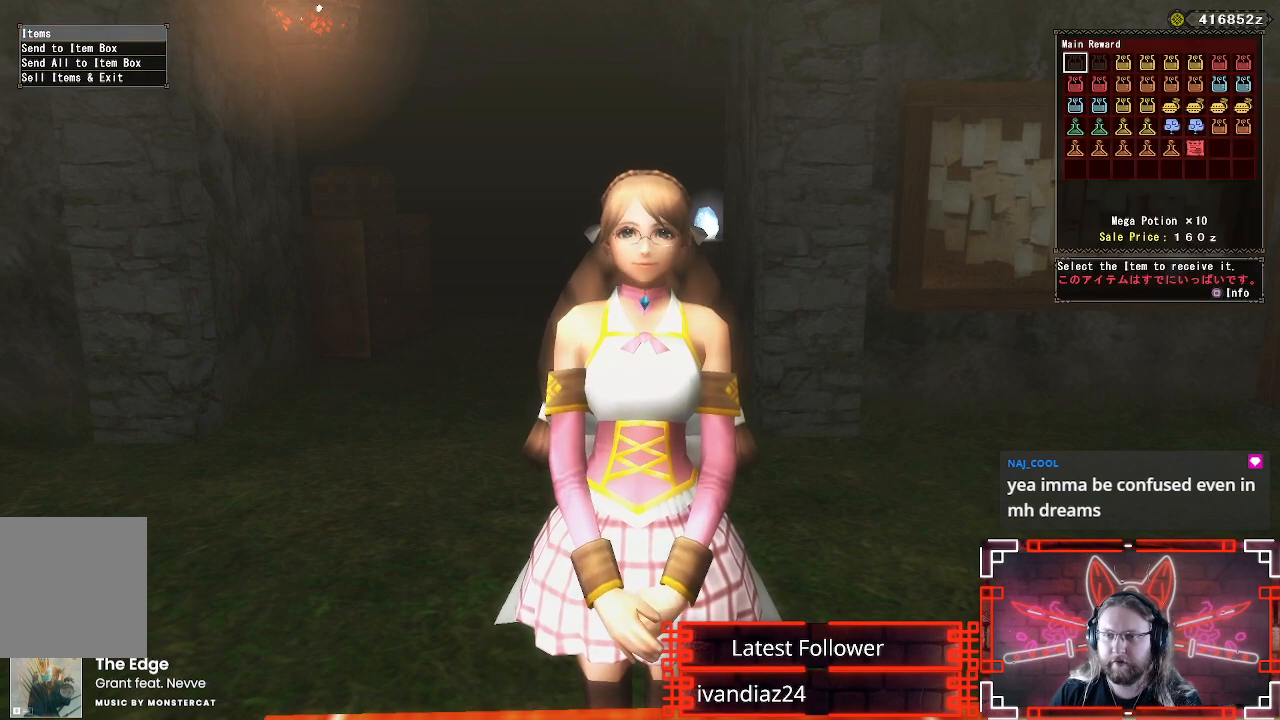
{"buttons": [], "left_stick": "center", "right_stick": "center", "events": []}
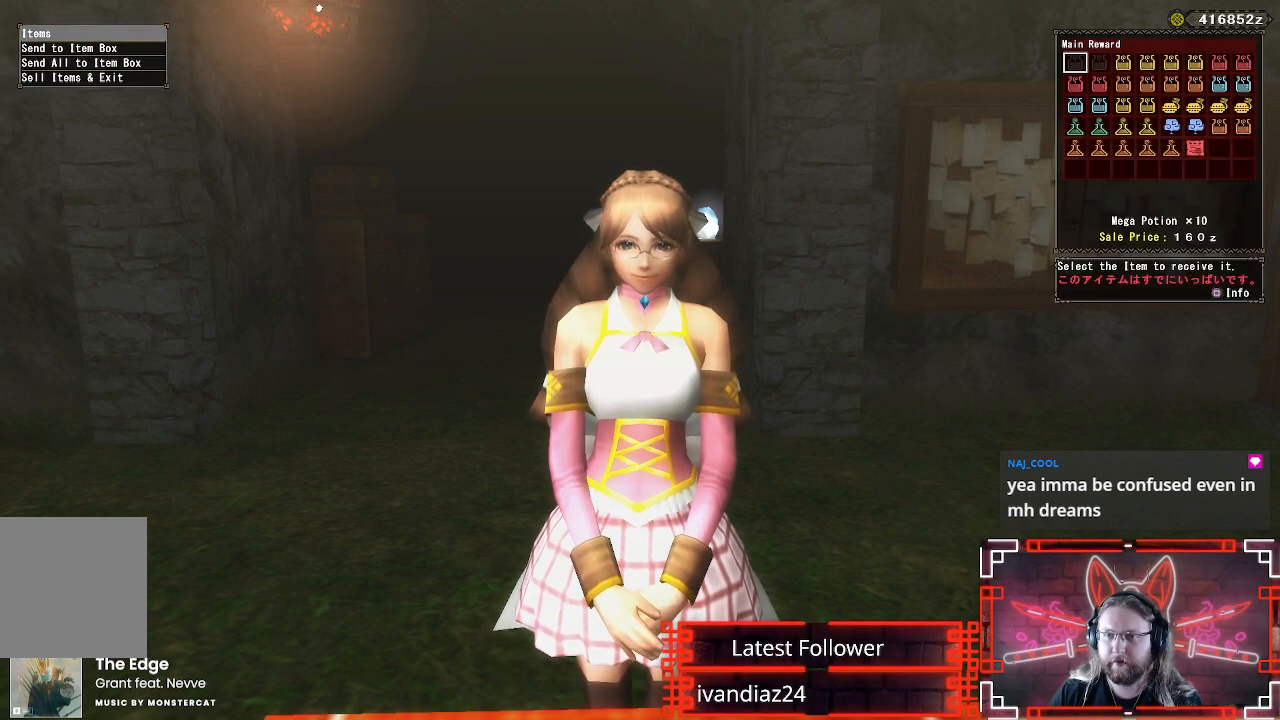
{"buttons": ["DPAD_DOWN"], "left_stick": "center", "right_stick": "center", "events": [[200, "A", "down"], [367, "A", "up"], [483, "DPAD_DOWN", "down"]]}
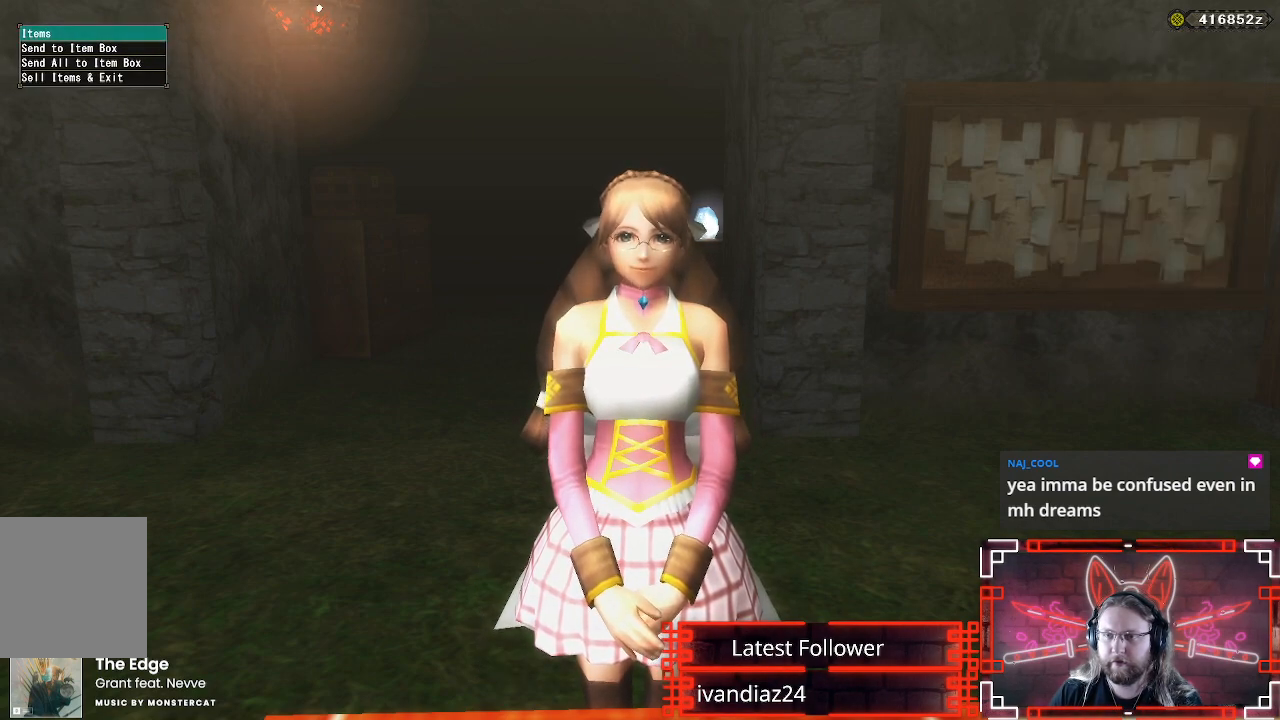
{"buttons": [], "left_stick": "center", "right_stick": "center", "events": [[133, "DPAD_DOWN", "up"]]}
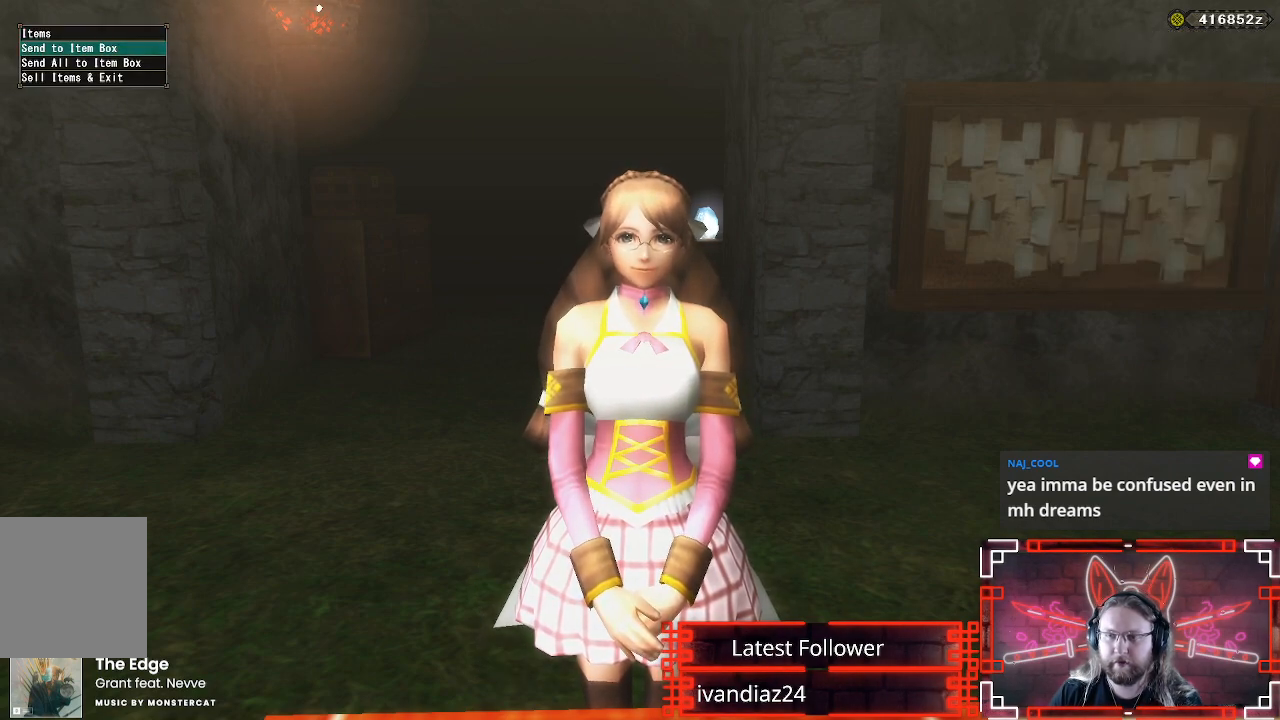
{"buttons": [], "left_stick": "center", "right_stick": "center", "events": []}
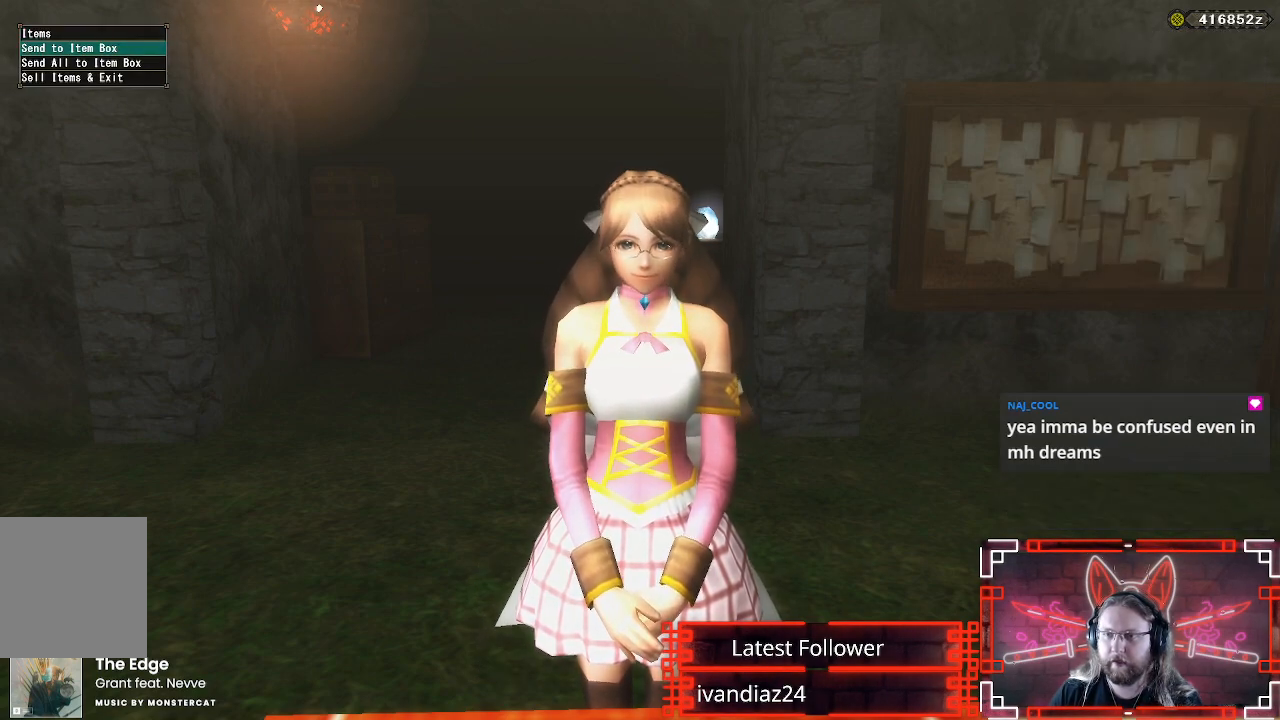
{"buttons": [], "left_stick": "center", "right_stick": "center", "events": []}
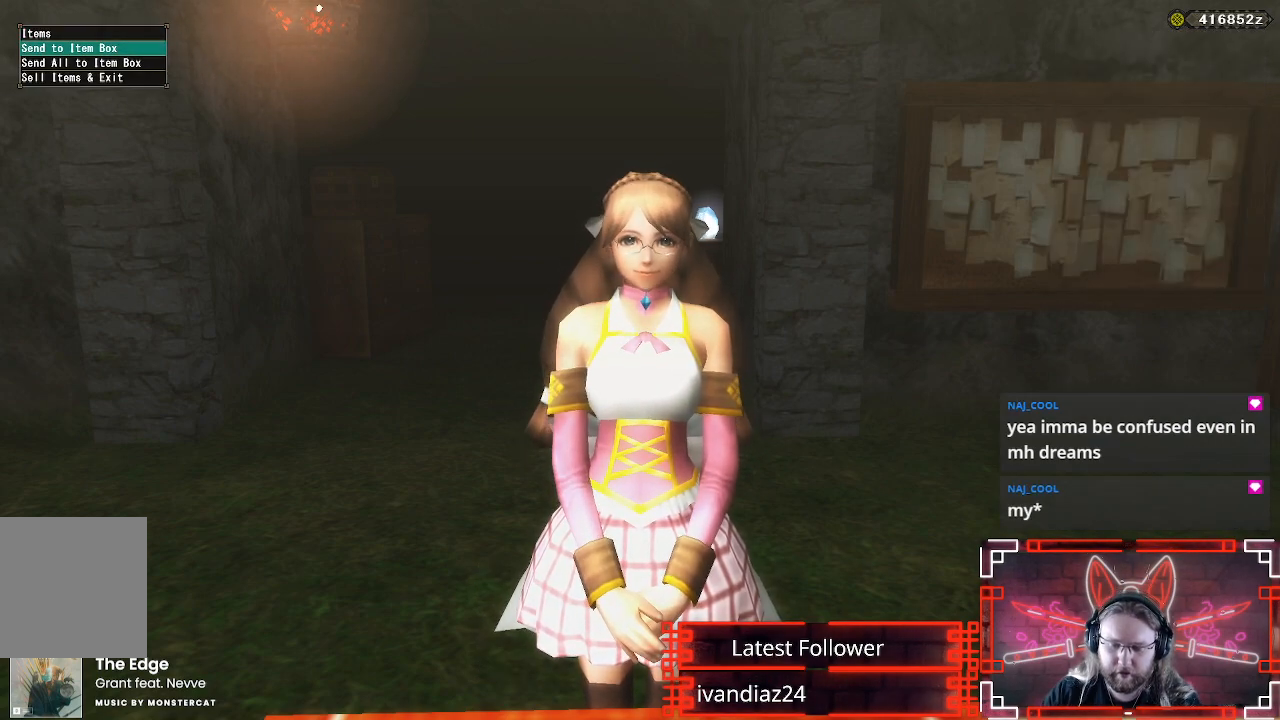
{"buttons": [], "left_stick": "center", "right_stick": "center", "events": []}
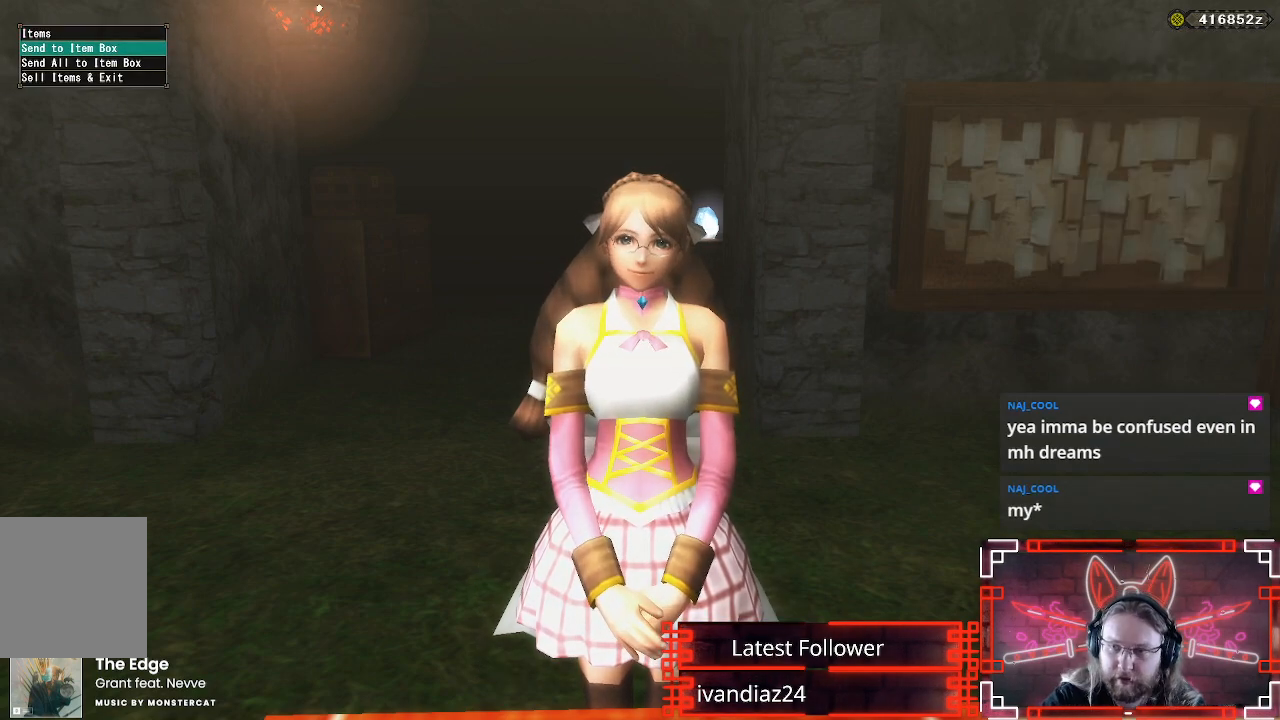
{"buttons": [], "left_stick": "center", "right_stick": "center", "events": []}
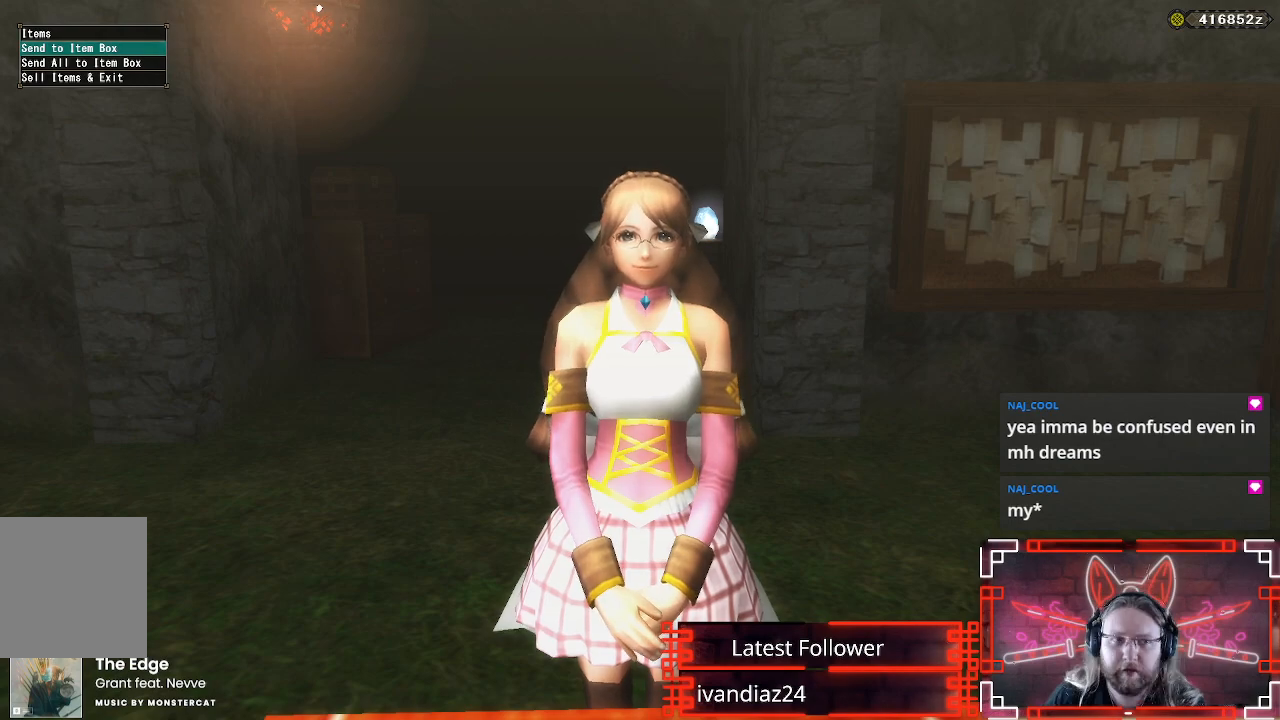
{"buttons": ["DPAD_DOWN"], "left_stick": "center", "right_stick": "center", "events": [[467, "DPAD_DOWN", "down"]]}
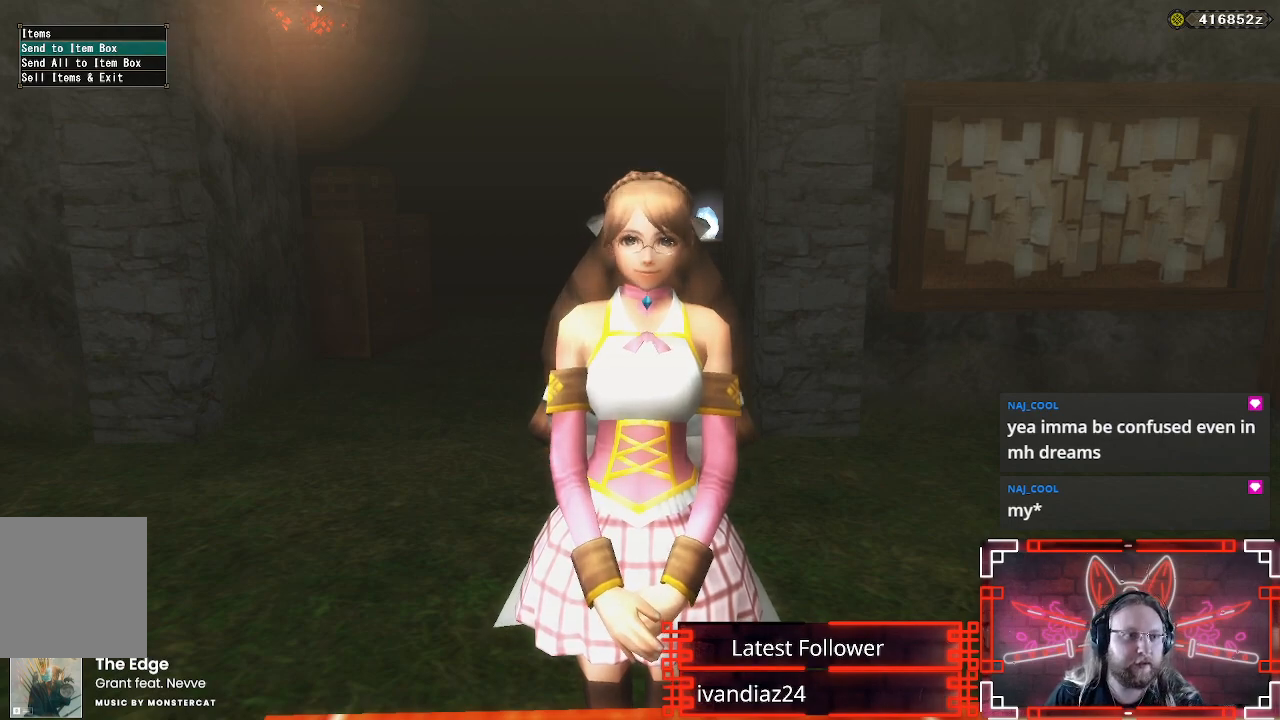
{"buttons": ["DPAD_LEFT"], "left_stick": "center", "right_stick": "center", "events": [[83, "DPAD_DOWN", "up"], [133, "B", "down"], [267, "B", "up"], [450, "DPAD_LEFT", "down"]]}
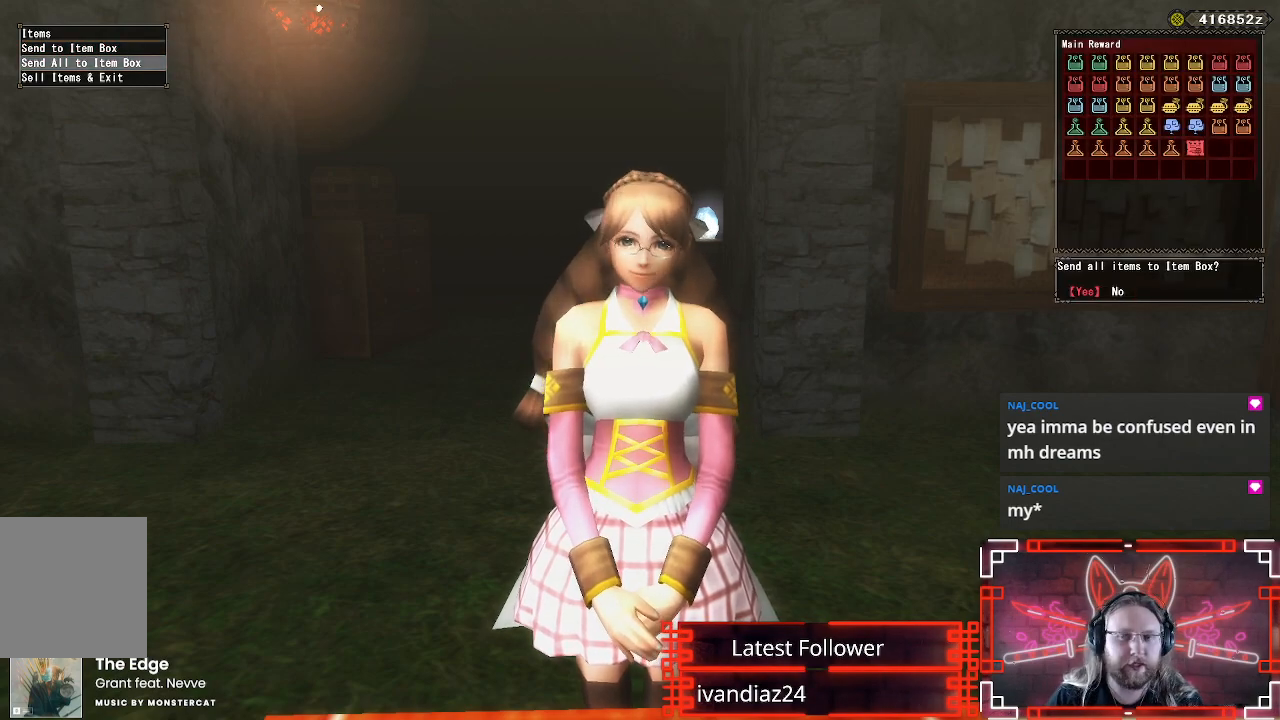
{"buttons": [], "left_stick": "center", "right_stick": "center", "events": [[50, "B", "down"], [100, "DPAD_LEFT", "up"], [200, "B", "up"]]}
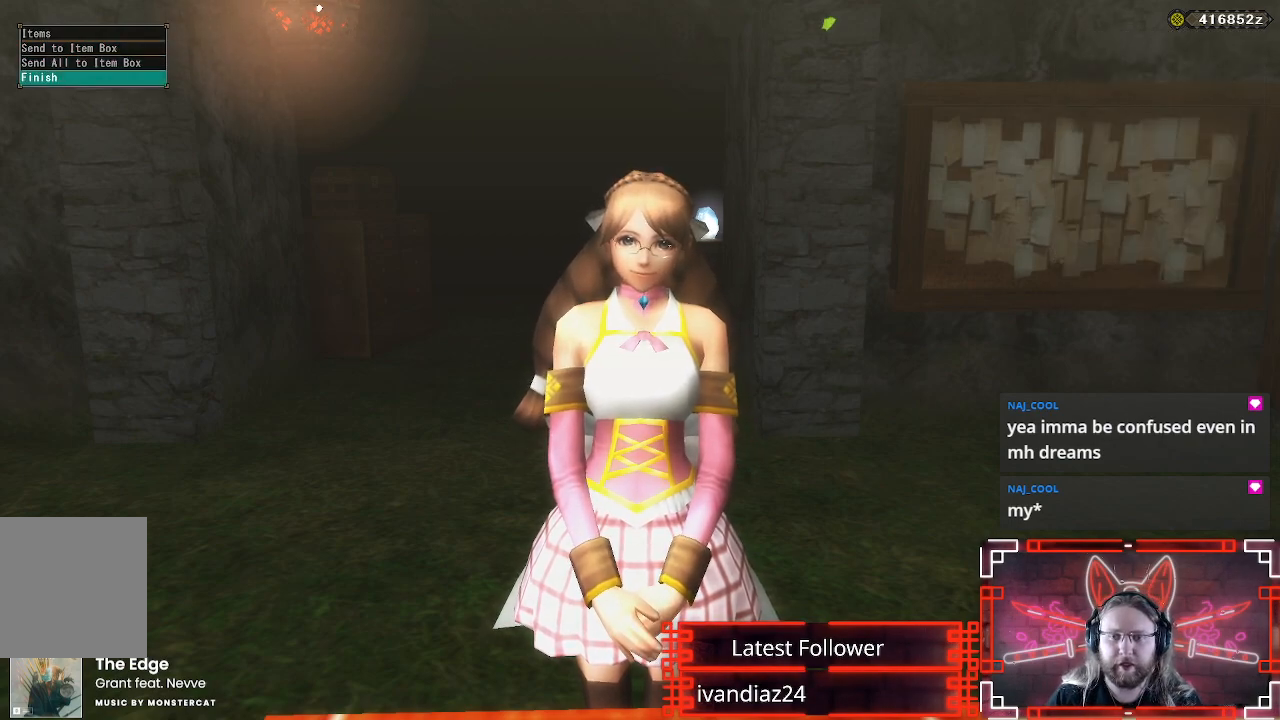
{"buttons": [], "left_stick": "center", "right_stick": "center", "events": [[67, "B", "down"], [200, "B", "up"]]}